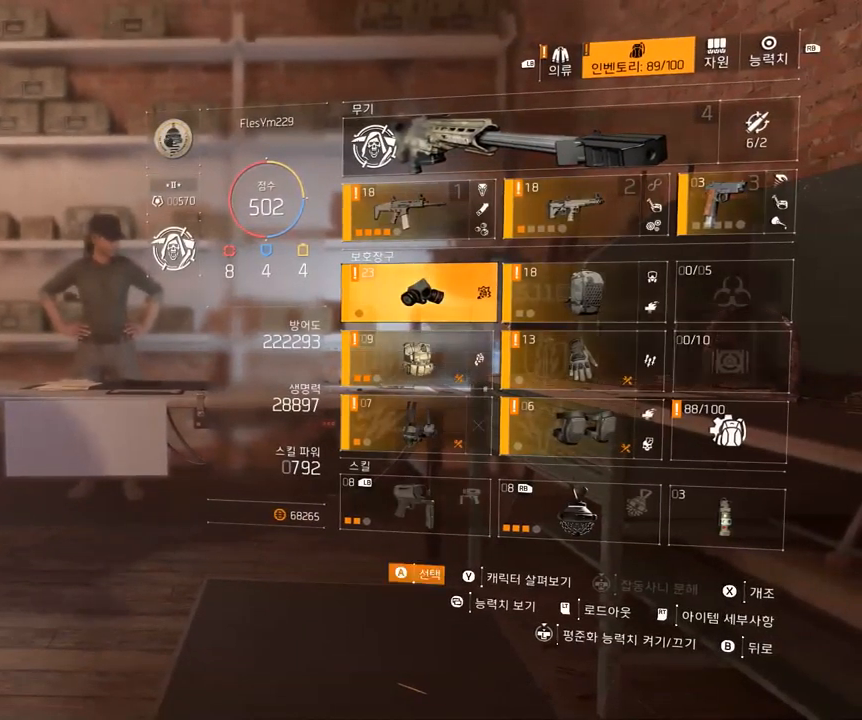
Gameplay with a controller (Xbox layout); each line is a JSON object with the inputs held at the frame after it (dt_ms = milliseconds from this image to that frame). "events" lists button and stick changes between this image and that frame as [ms after this image, input, new state], when the widget could be followed in between. Not read: DPAD_DOWN DPAD_LEFT DPAD_RIGHT DPAD_UP HOME L1 L2 L3 R1 R2 R3 other_buttons right_stick.
{"dt_ms": 500, "buttons": [], "left_stick": "center", "events": [[17, "A", "up"]]}
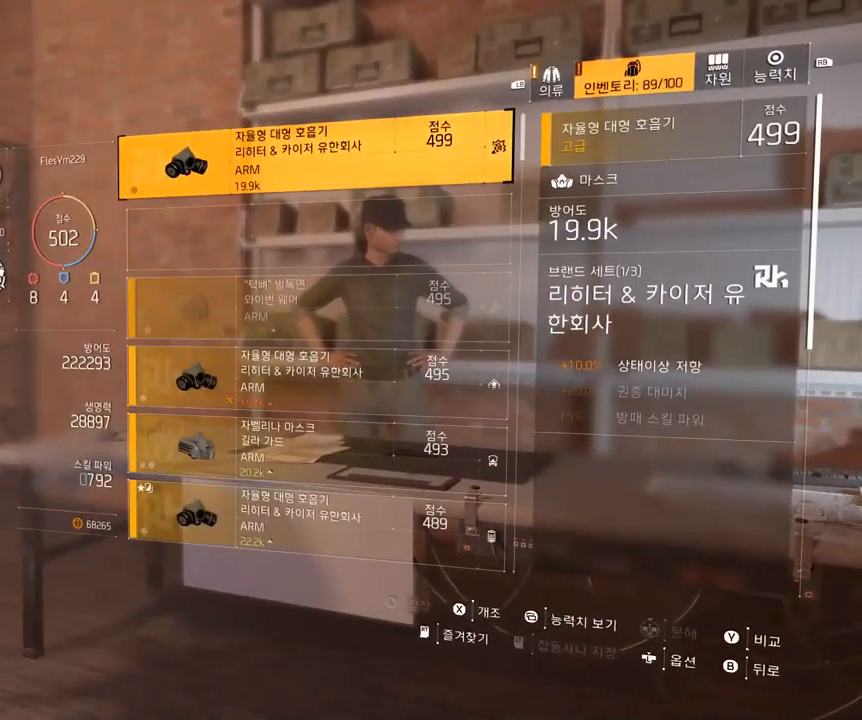
{"dt_ms": 500, "buttons": [], "left_stick": "center", "events": []}
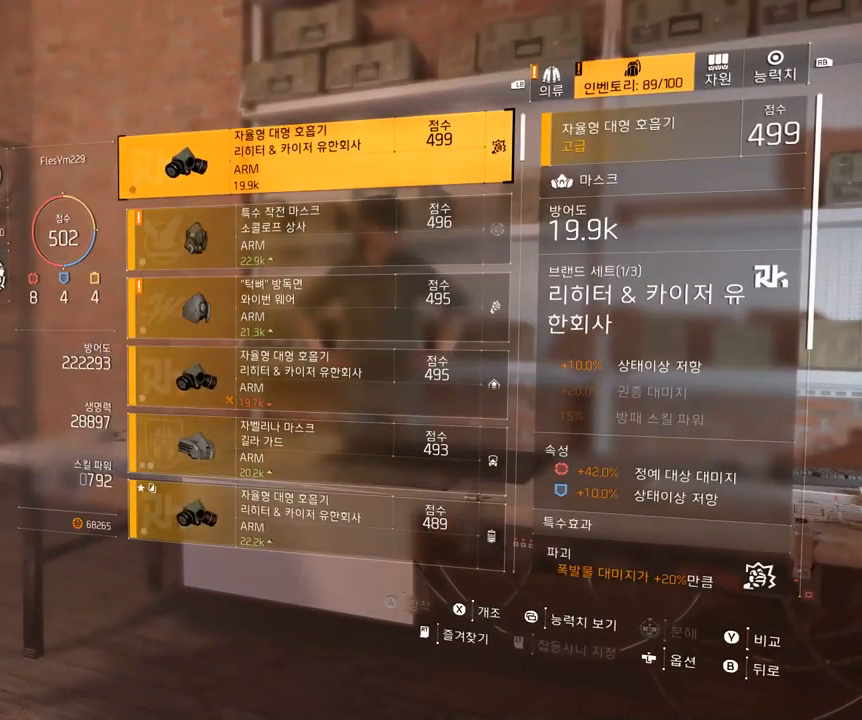
{"dt_ms": 500, "buttons": [], "left_stick": "center", "events": []}
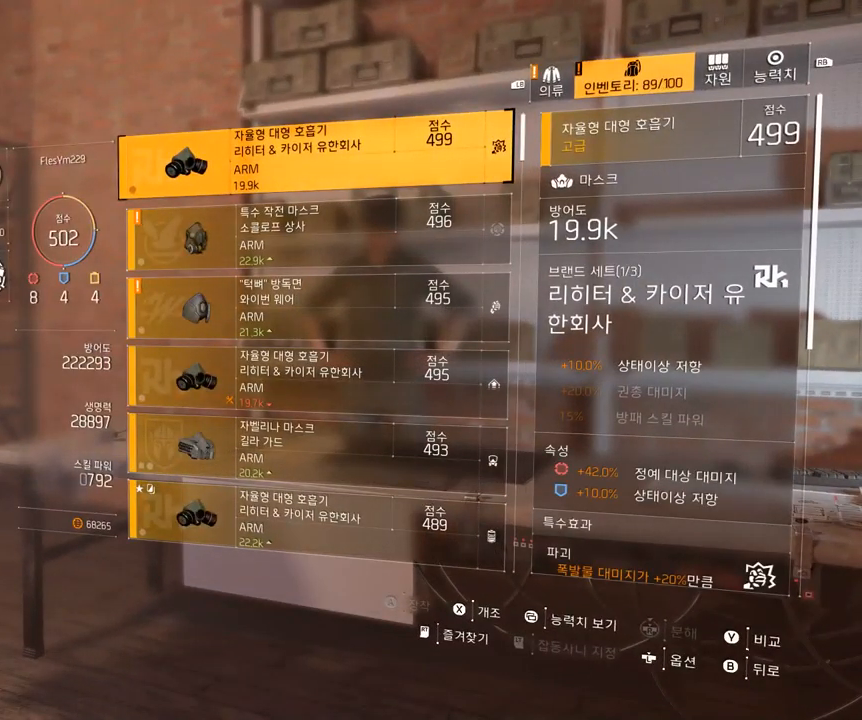
{"dt_ms": 984, "buttons": [], "left_stick": "center"}
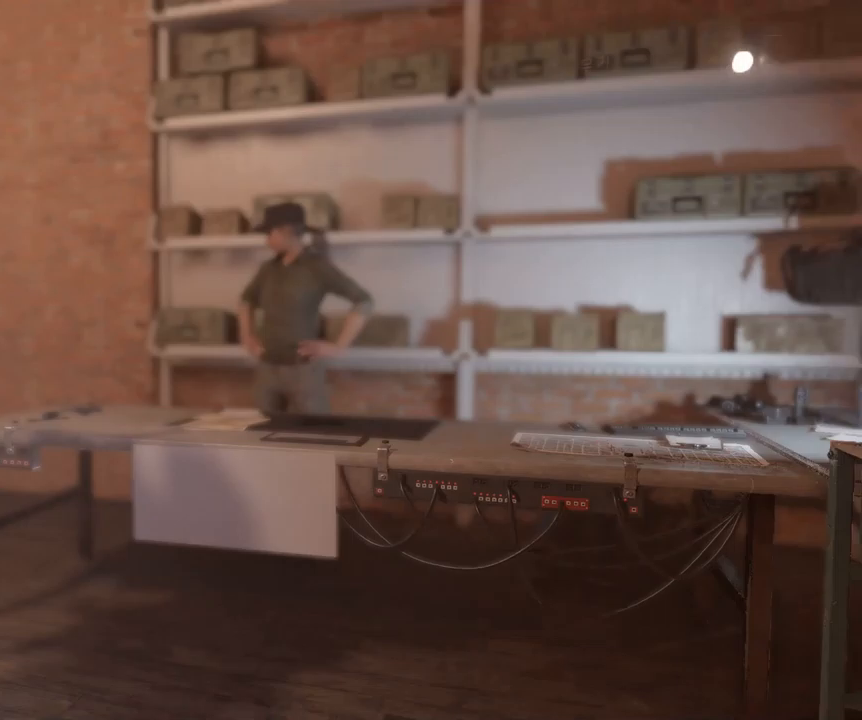
{"dt_ms": 500, "buttons": [], "left_stick": "center", "events": []}
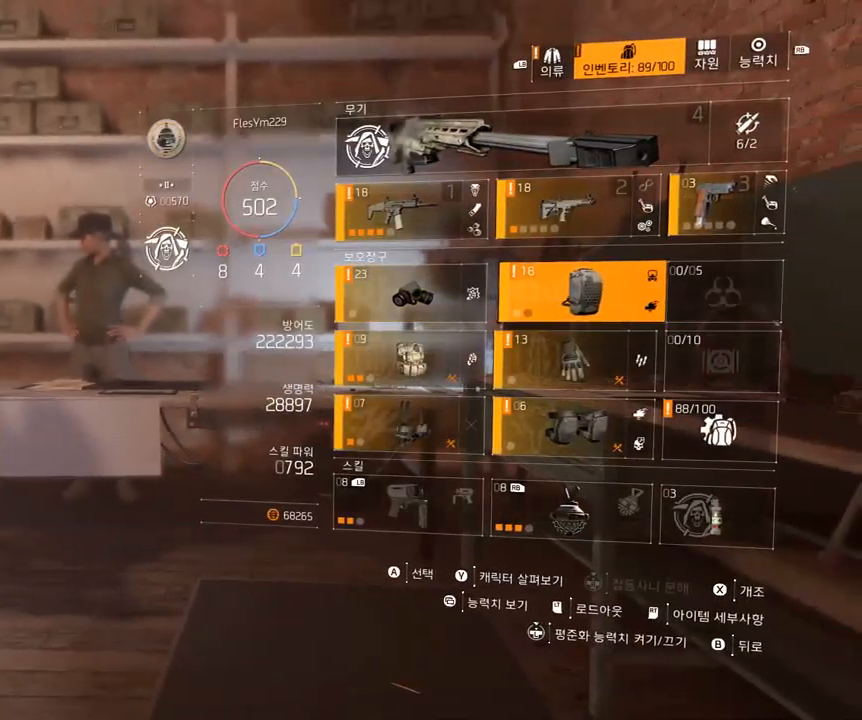
{"dt_ms": 500, "buttons": [], "left_stick": "center", "events": [[250, "A", "down"], [367, "A", "up"]]}
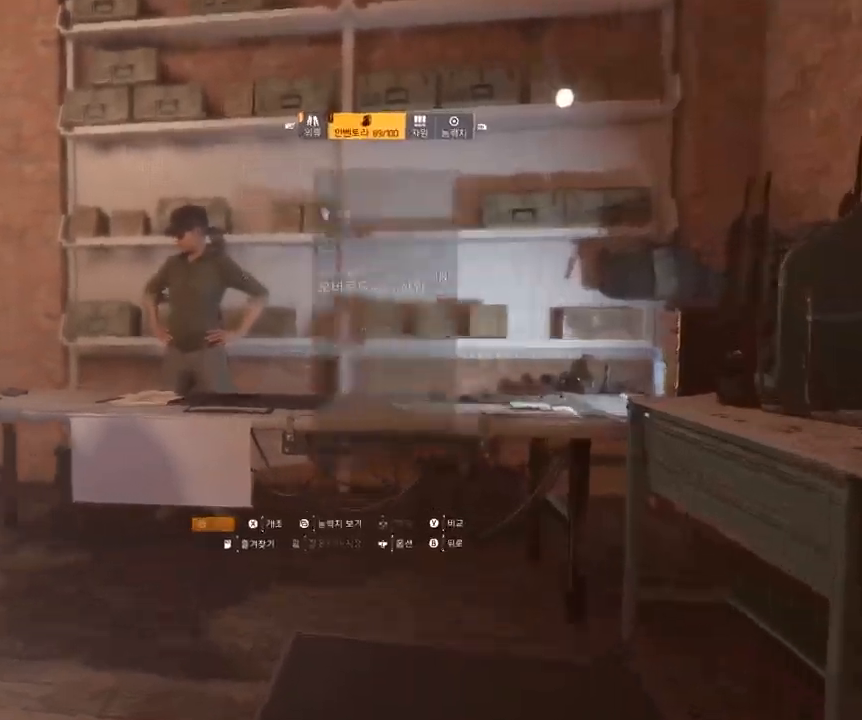
{"dt_ms": 500, "buttons": [], "left_stick": "center", "events": []}
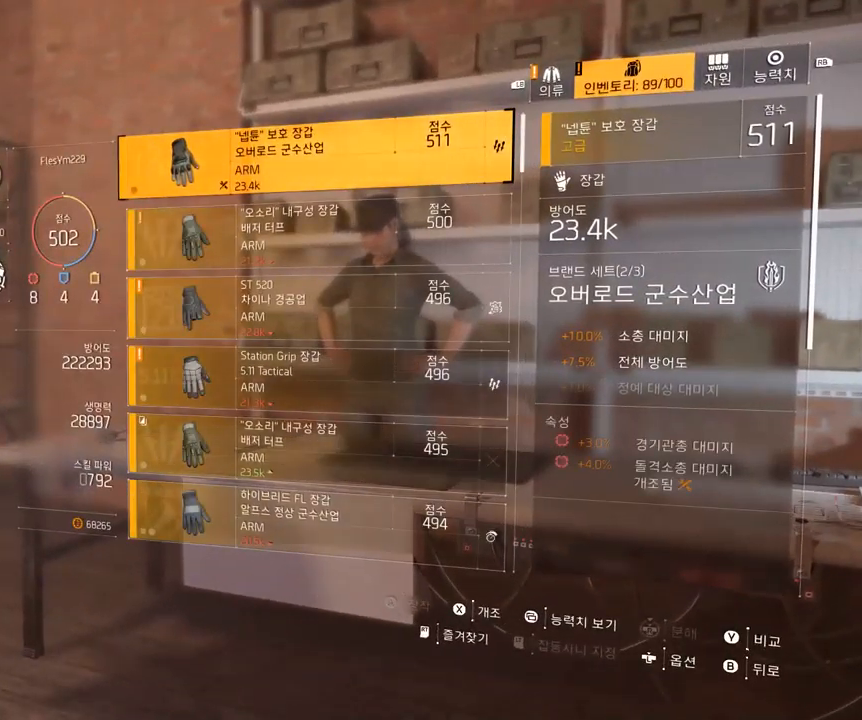
{"dt_ms": 500, "buttons": [], "left_stick": "center", "events": []}
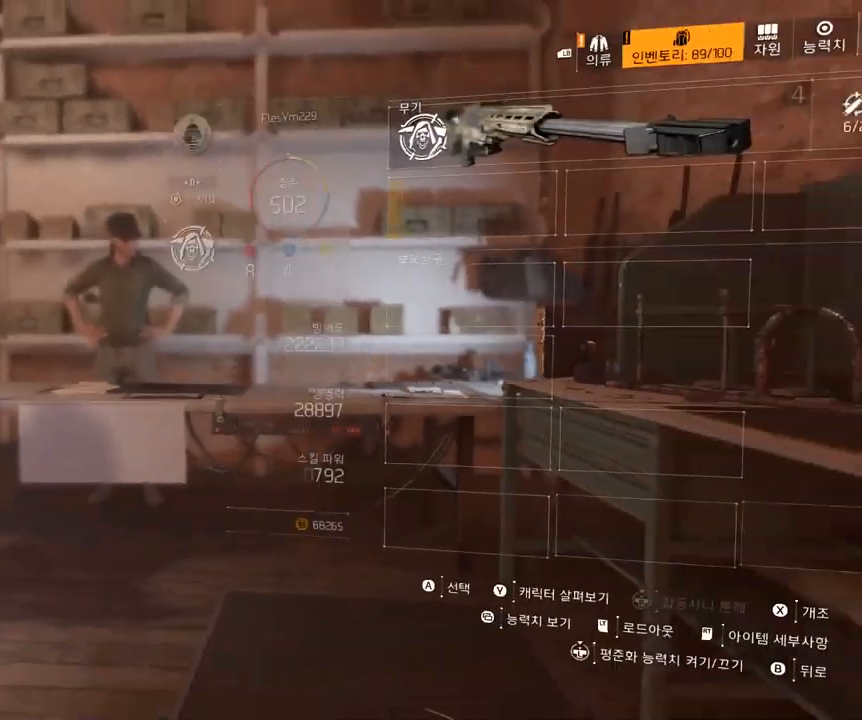
{"dt_ms": 500, "buttons": [], "left_stick": "center", "events": []}
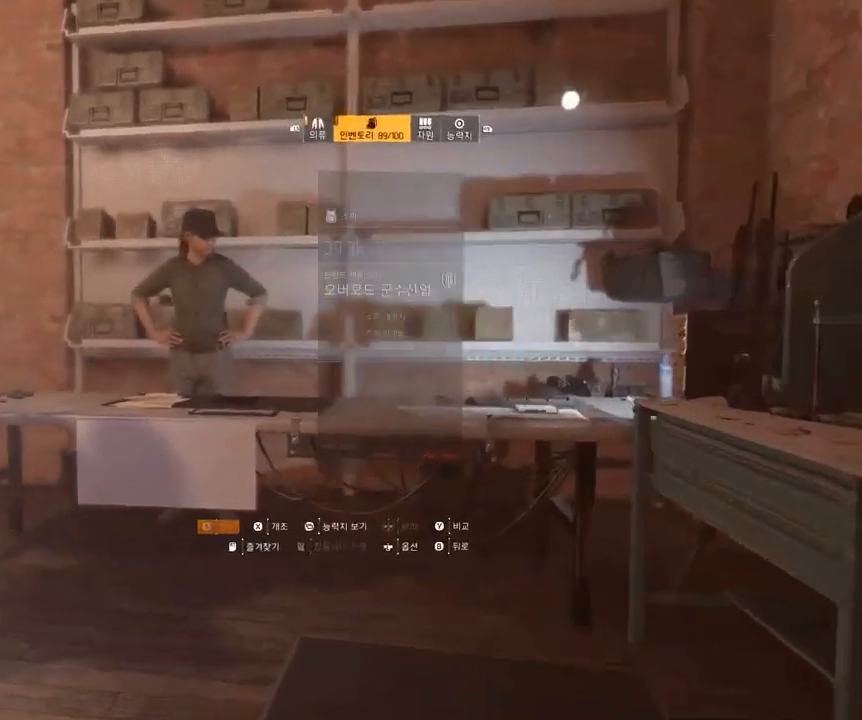
{"dt_ms": 500, "buttons": [], "left_stick": "center", "events": []}
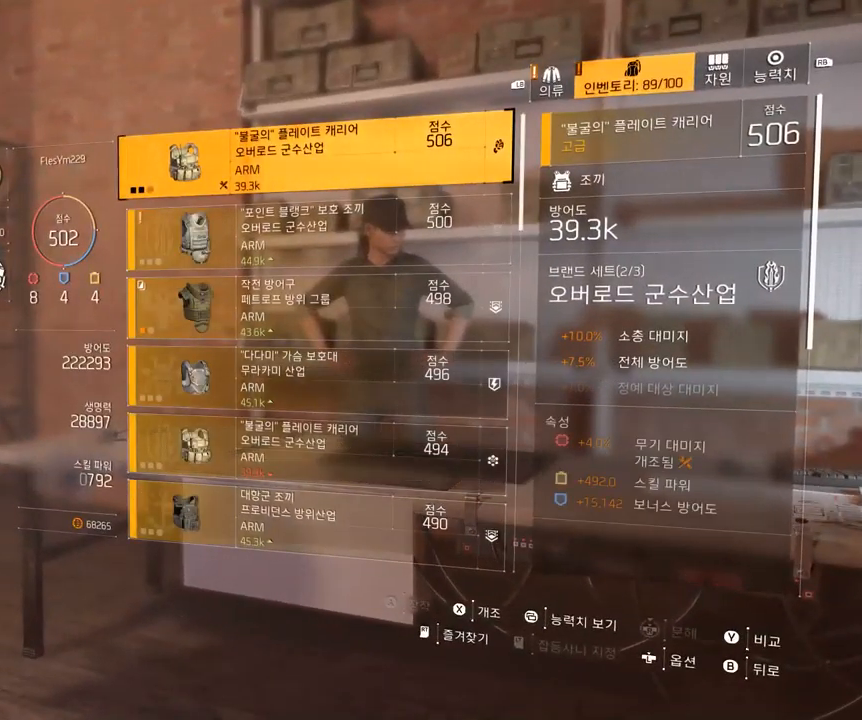
{"dt_ms": 500, "buttons": [], "left_stick": "center", "events": []}
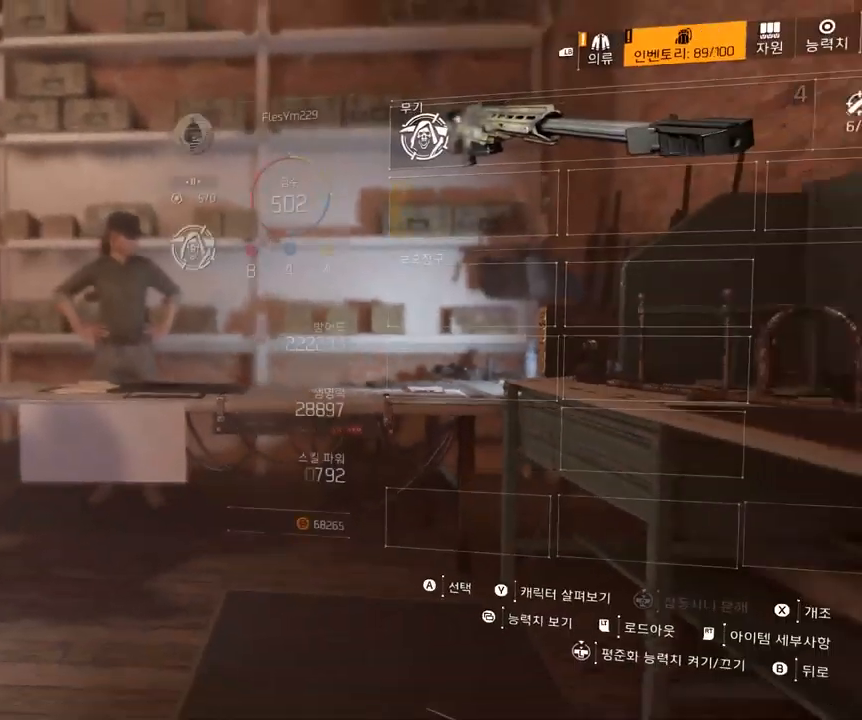
{"dt_ms": 500, "buttons": [], "left_stick": "center", "events": [[83, "A", "down"], [183, "A", "up"]]}
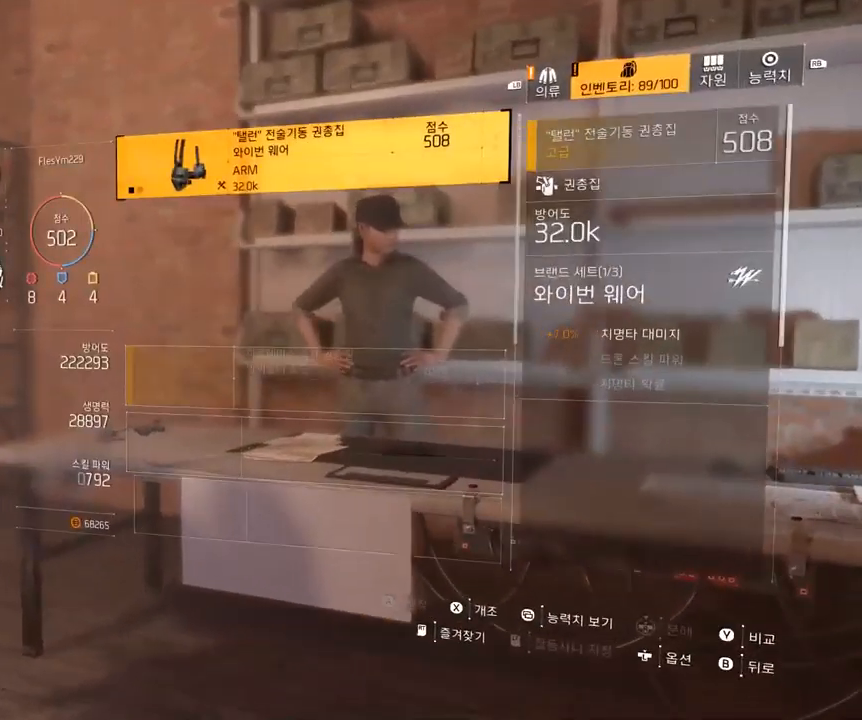
{"dt_ms": 500, "buttons": [], "left_stick": "center", "events": []}
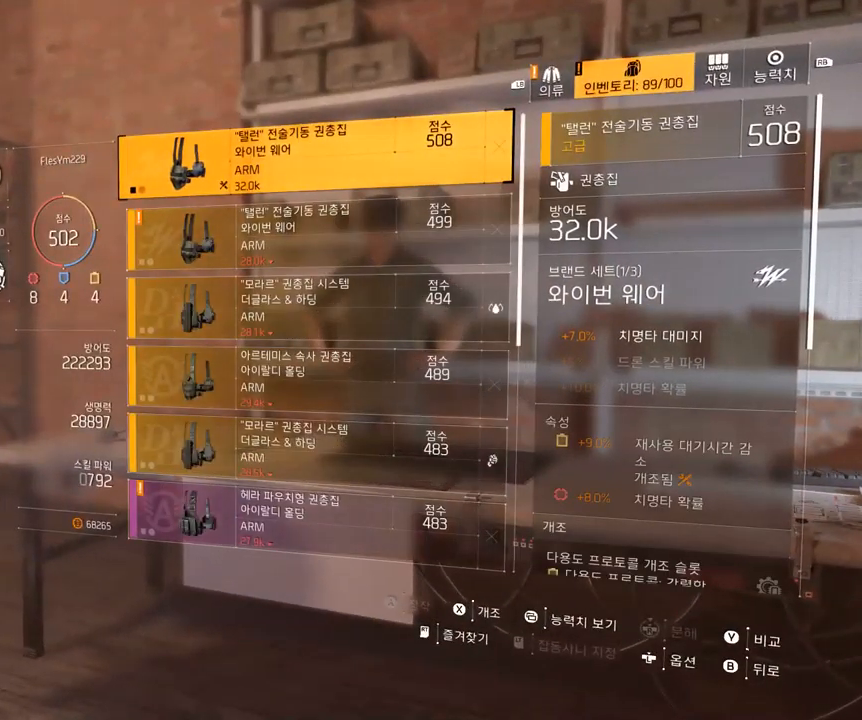
{"dt_ms": 500, "buttons": [], "left_stick": "center", "events": []}
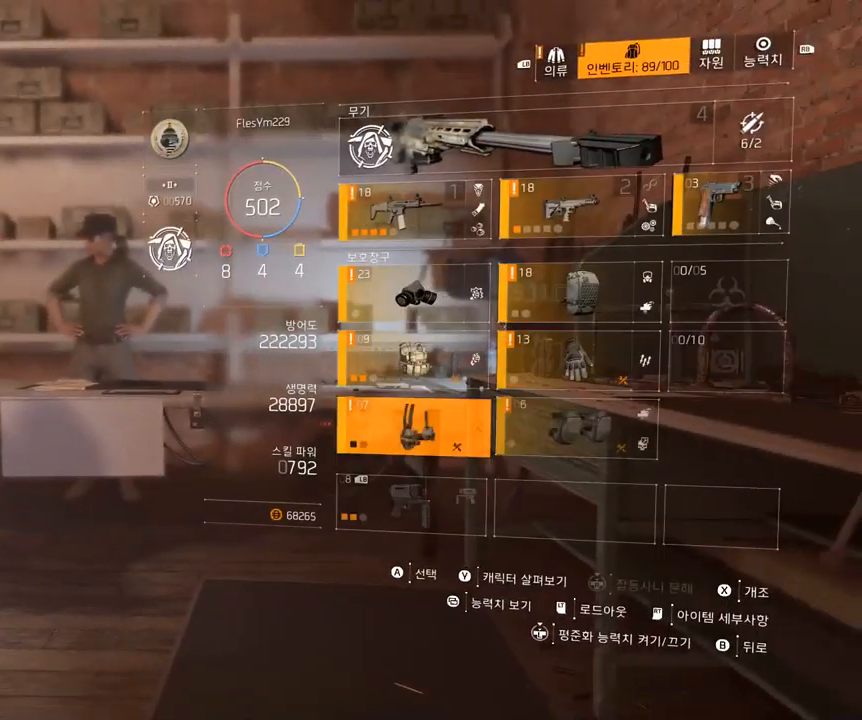
{"dt_ms": 516, "buttons": [], "left_stick": "center", "events": [[133, "A", "down"], [249, "A", "up"]]}
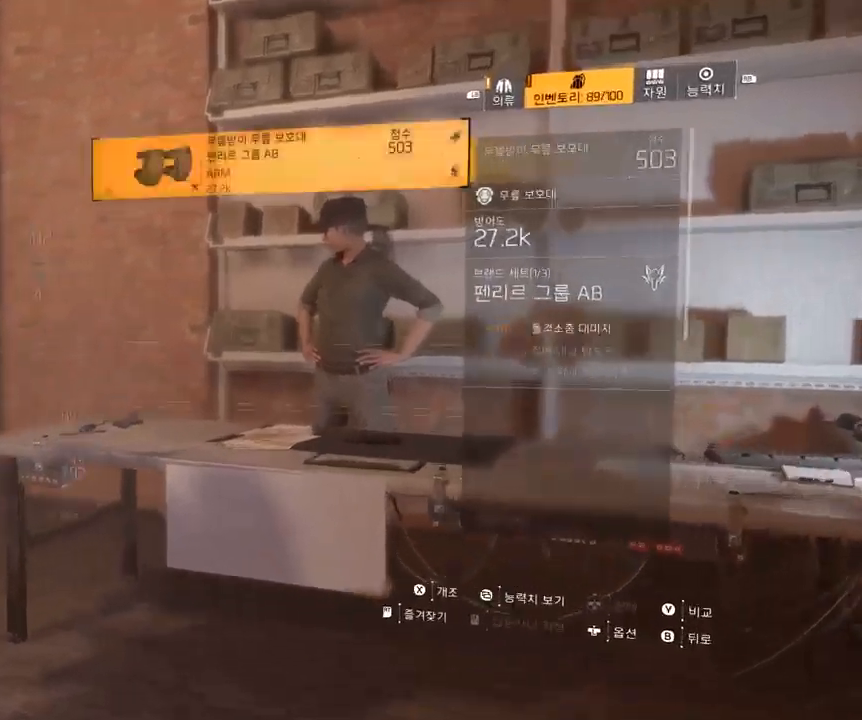
{"dt_ms": 500, "buttons": [], "left_stick": "center", "events": []}
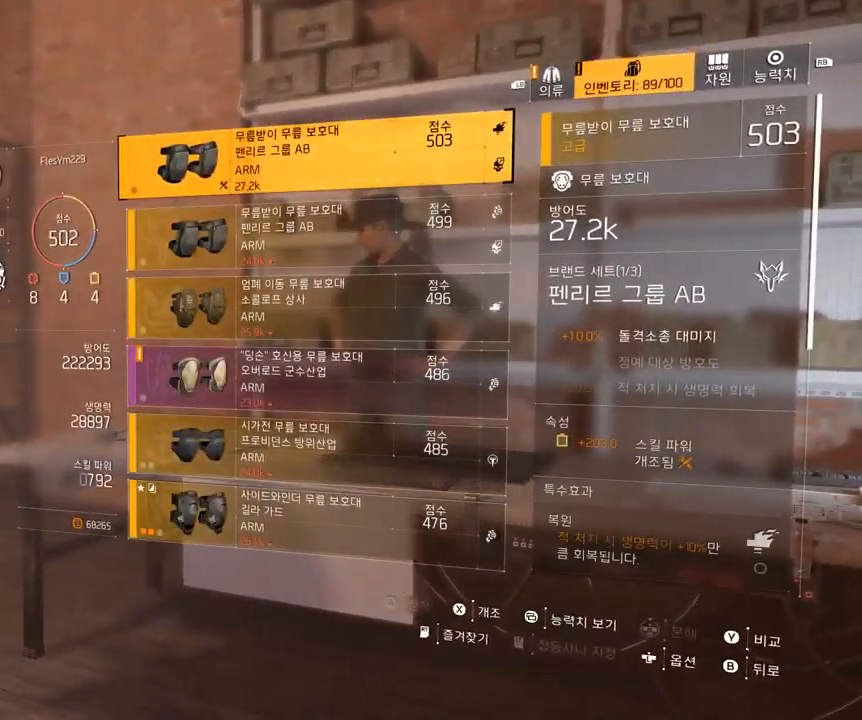
{"dt_ms": 500, "buttons": [], "left_stick": "center"}
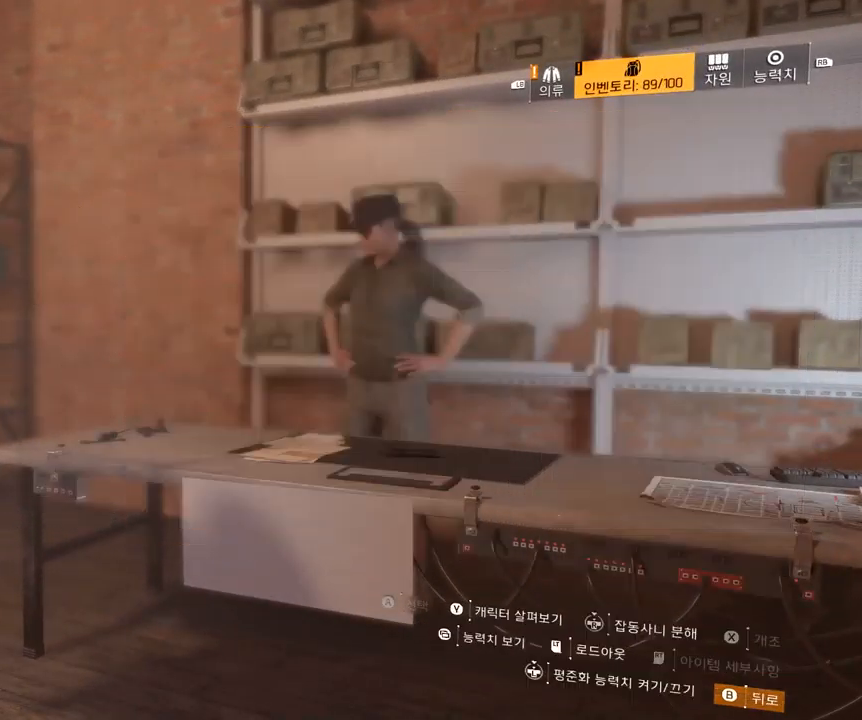
{"dt_ms": 500, "buttons": [], "left_stick": "center", "events": []}
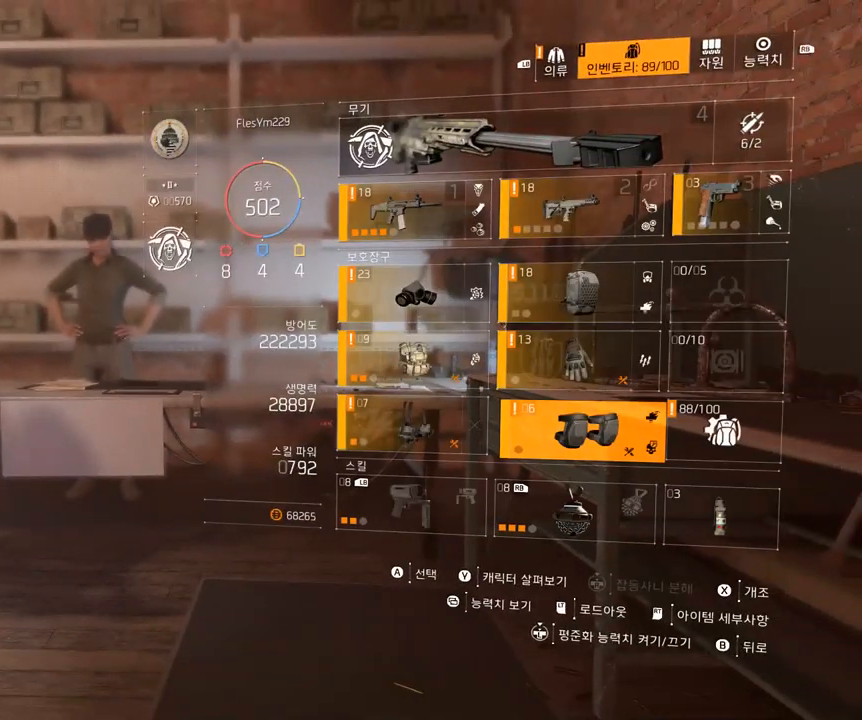
{"dt_ms": 500, "buttons": ["A"], "left_stick": "center", "events": [[400, "A", "down"]]}
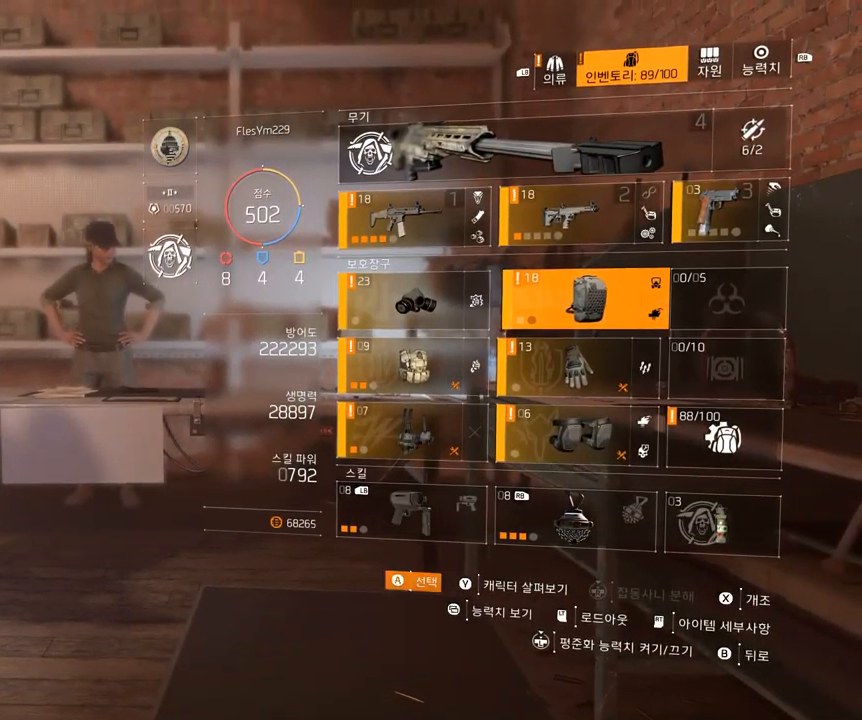
{"dt_ms": 500, "buttons": [], "left_stick": "center", "events": [[17, "A", "up"]]}
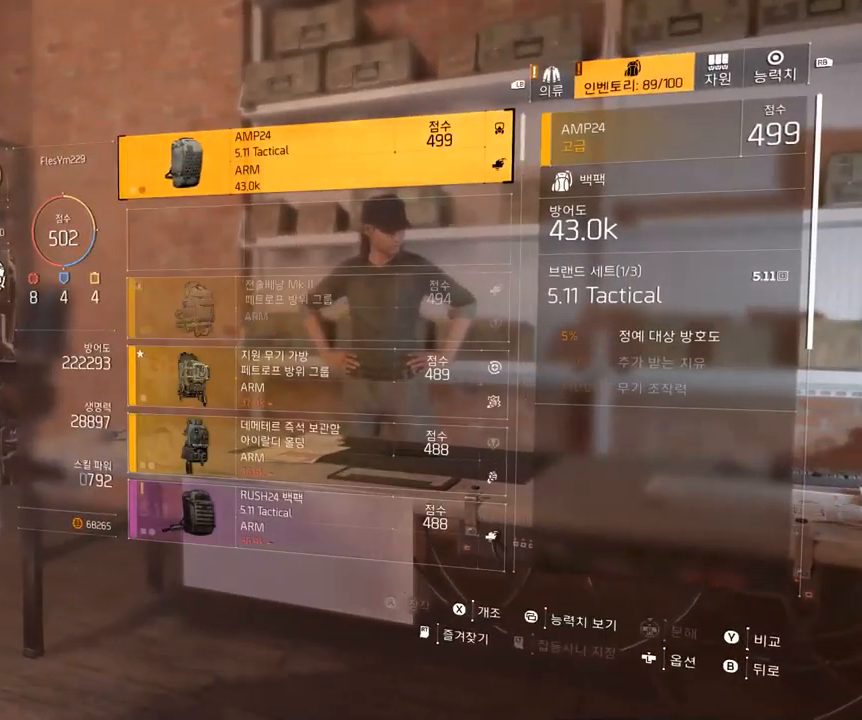
{"dt_ms": 500, "buttons": [], "left_stick": "center", "events": []}
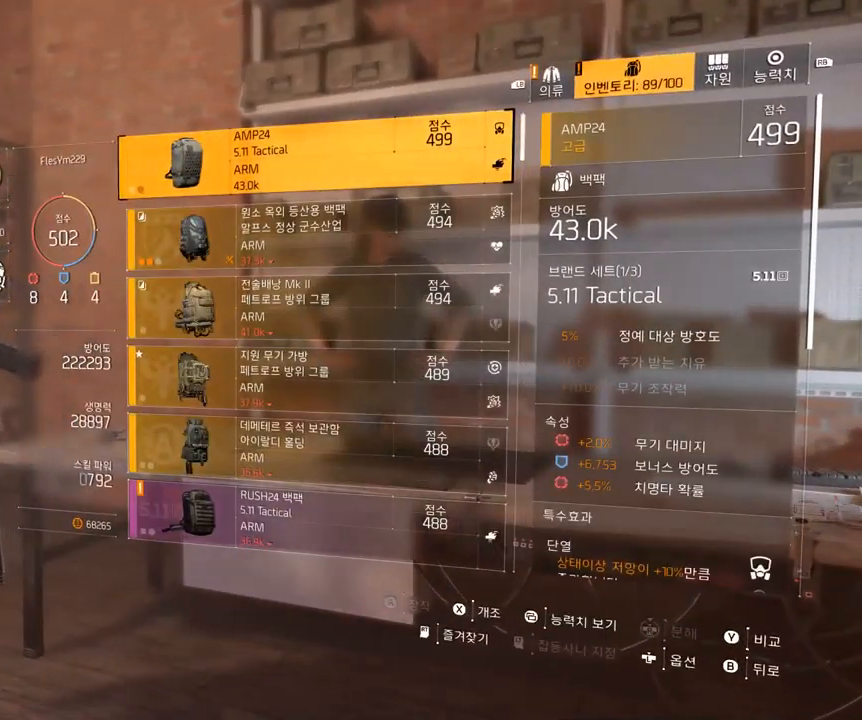
{"dt_ms": 500, "buttons": [], "left_stick": "center", "events": []}
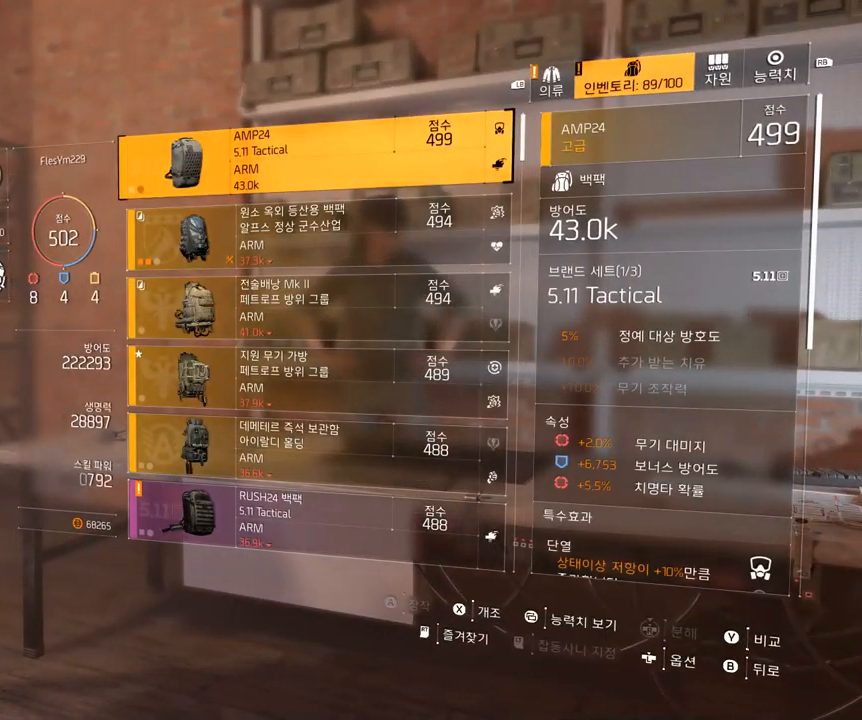
{"dt_ms": 500, "buttons": [], "left_stick": "center", "events": []}
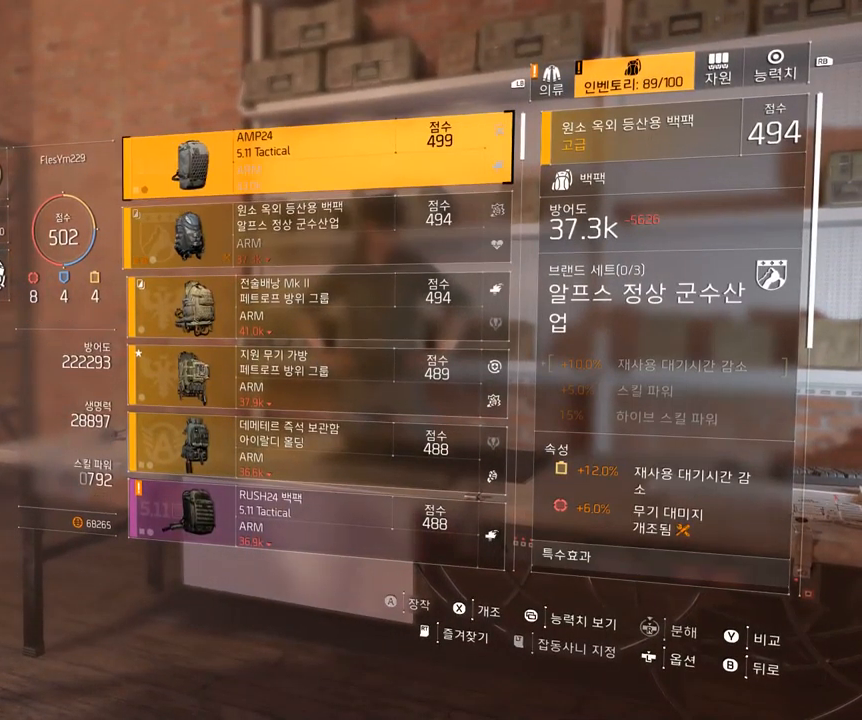
{"dt_ms": 500, "buttons": [], "left_stick": "center", "events": []}
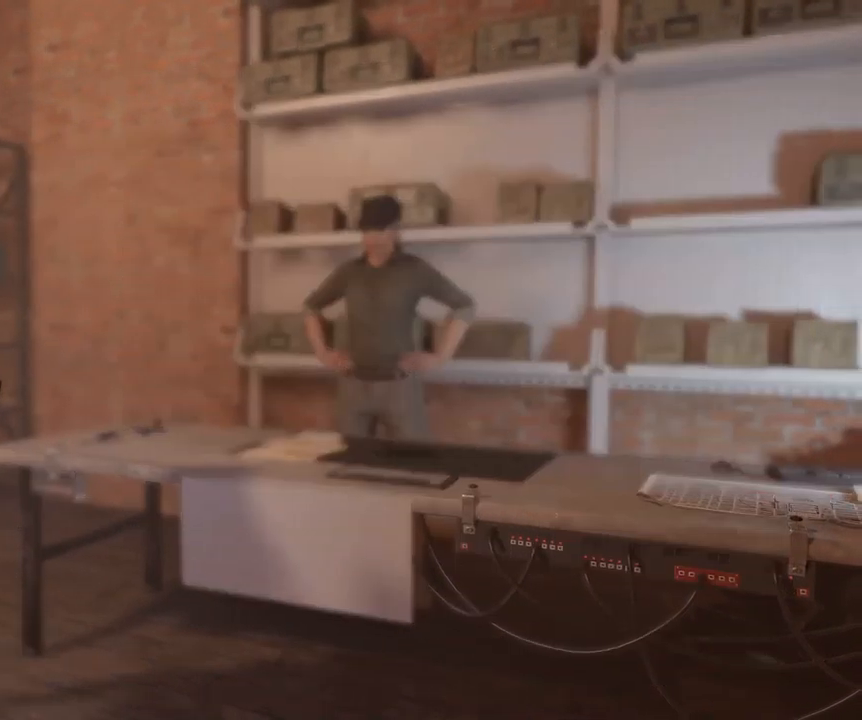
{"dt_ms": 500, "buttons": [], "left_stick": "center", "events": []}
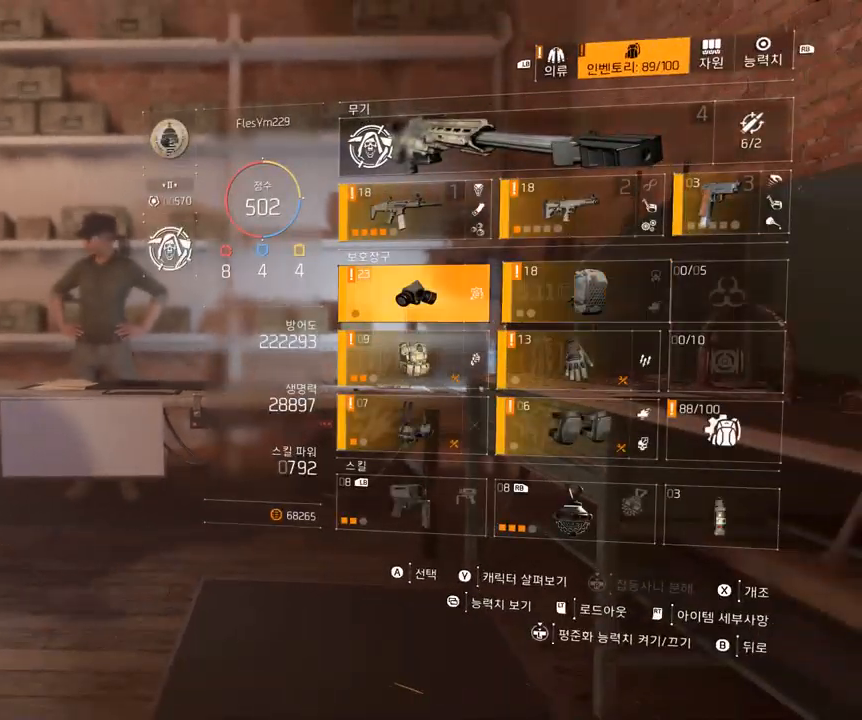
{"dt_ms": 500, "buttons": [], "left_stick": "center", "events": []}
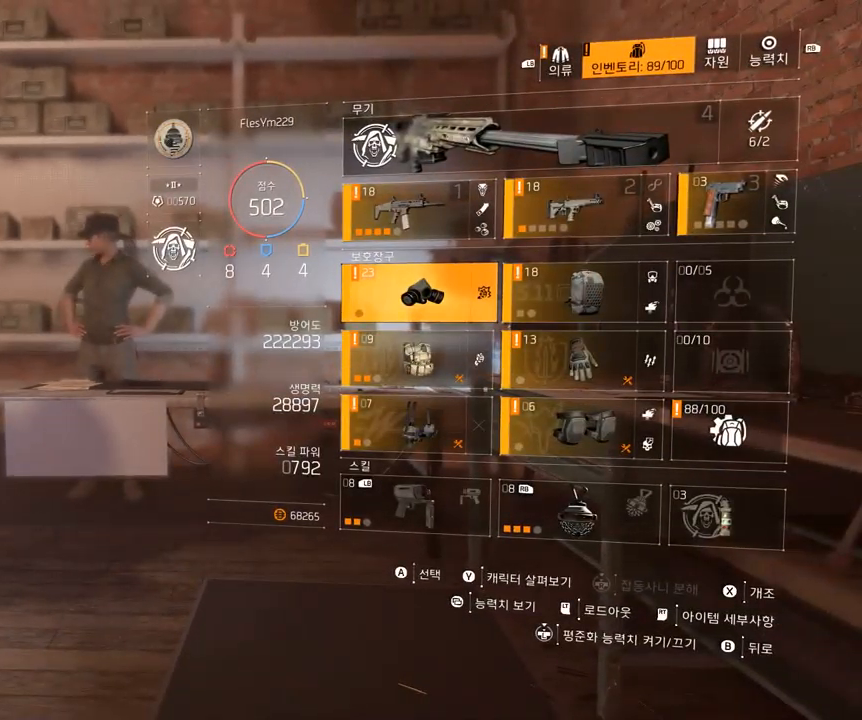
{"dt_ms": 500, "buttons": ["A"], "left_stick": "center", "events": [[484, "A", "down"]]}
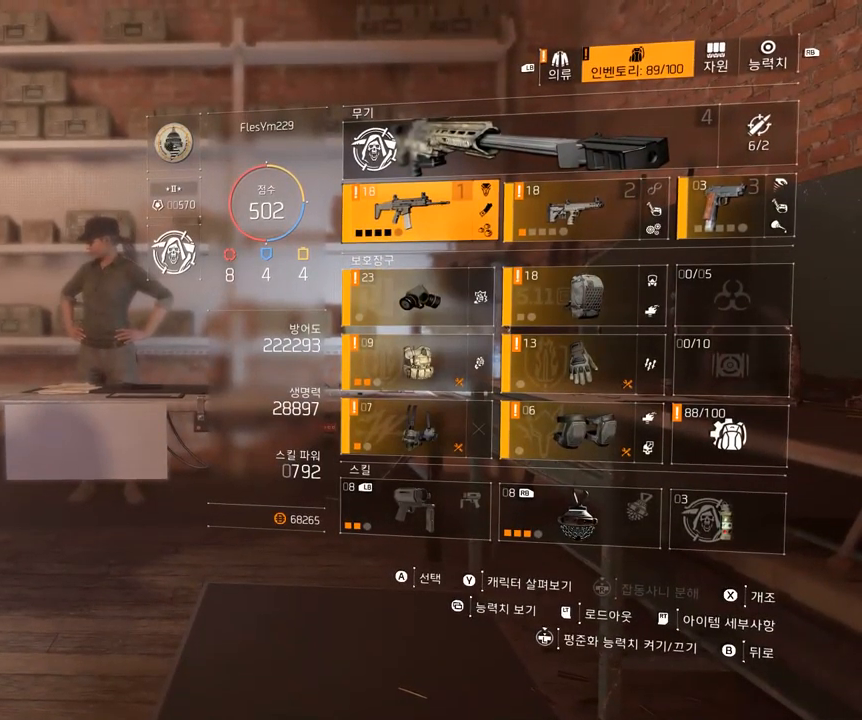
{"dt_ms": 500, "buttons": [], "left_stick": "center", "events": [[117, "A", "up"]]}